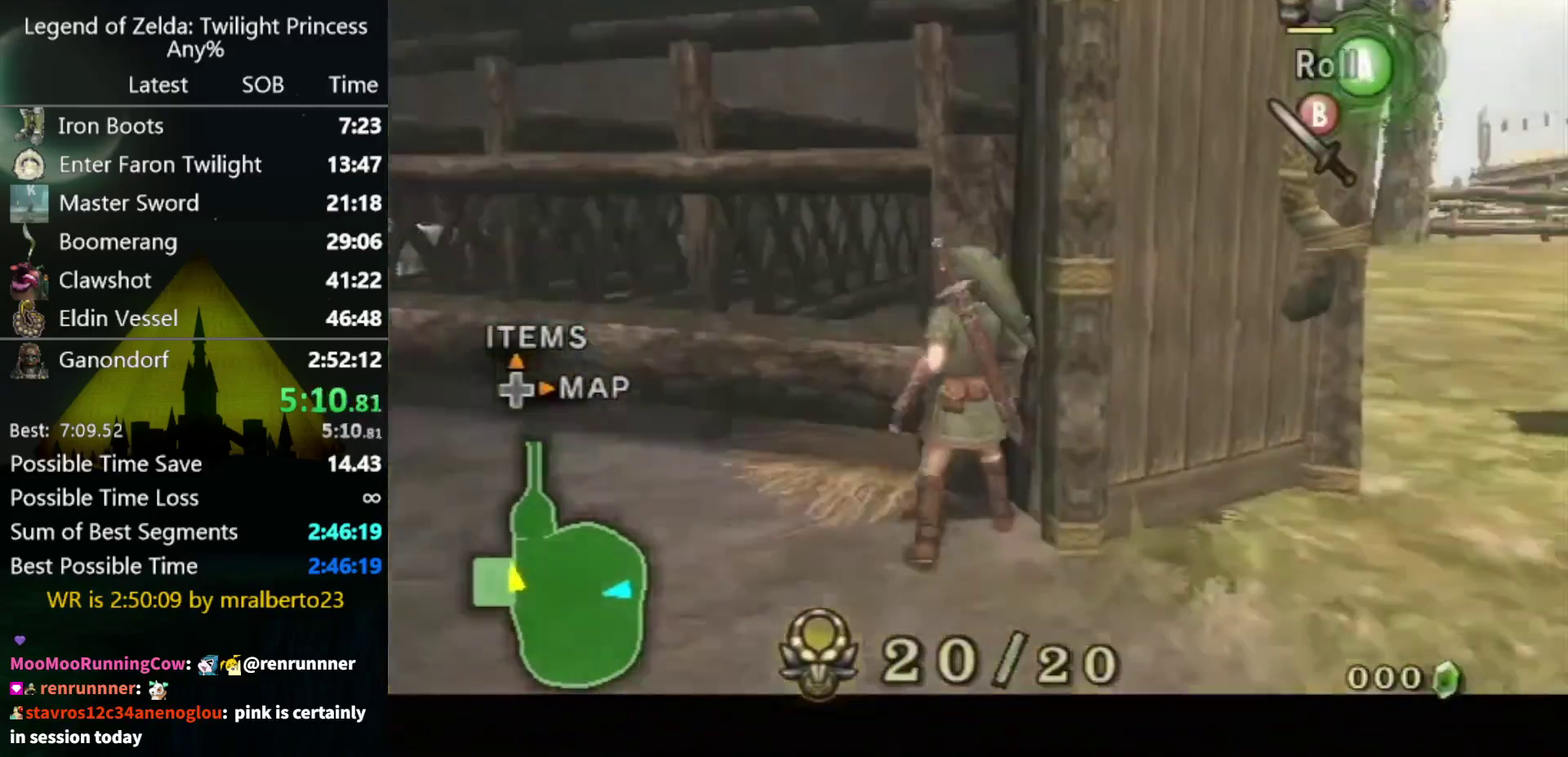
Gameplay with a controller (Nintendo layout); each line is a JSON object with the inputs held at the frame after it. "events" lists button and stick changes between this image and that frame as [ms after this image, input, new state], when the widget could be followed in between. Not read: L3 R3 left_stick.
{"buttons": [], "right_stick": "center", "events": [[133, "L1", "up"]]}
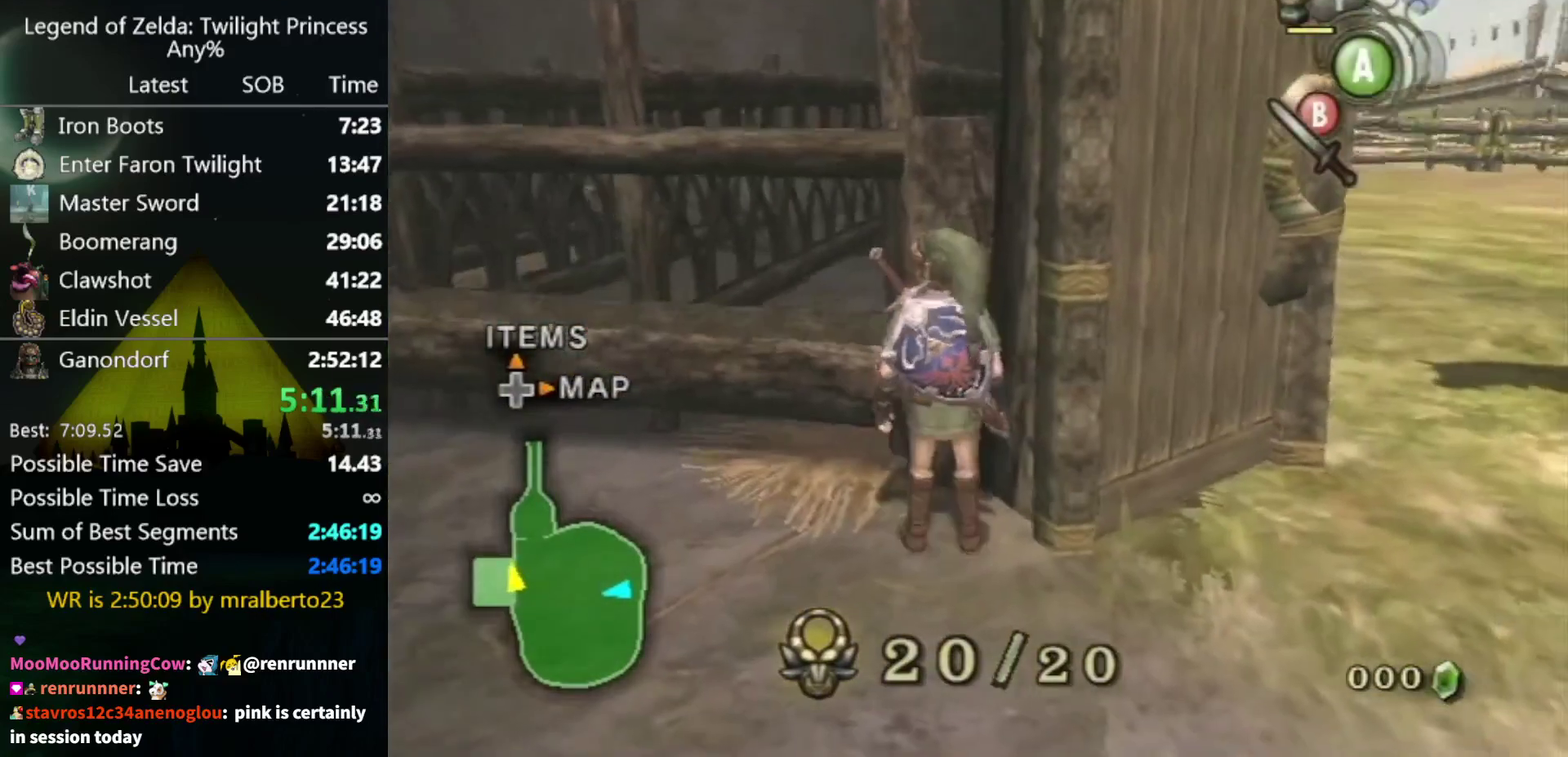
{"buttons": [], "right_stick": "down-right", "events": [[267, "right_stick", "down-right"]]}
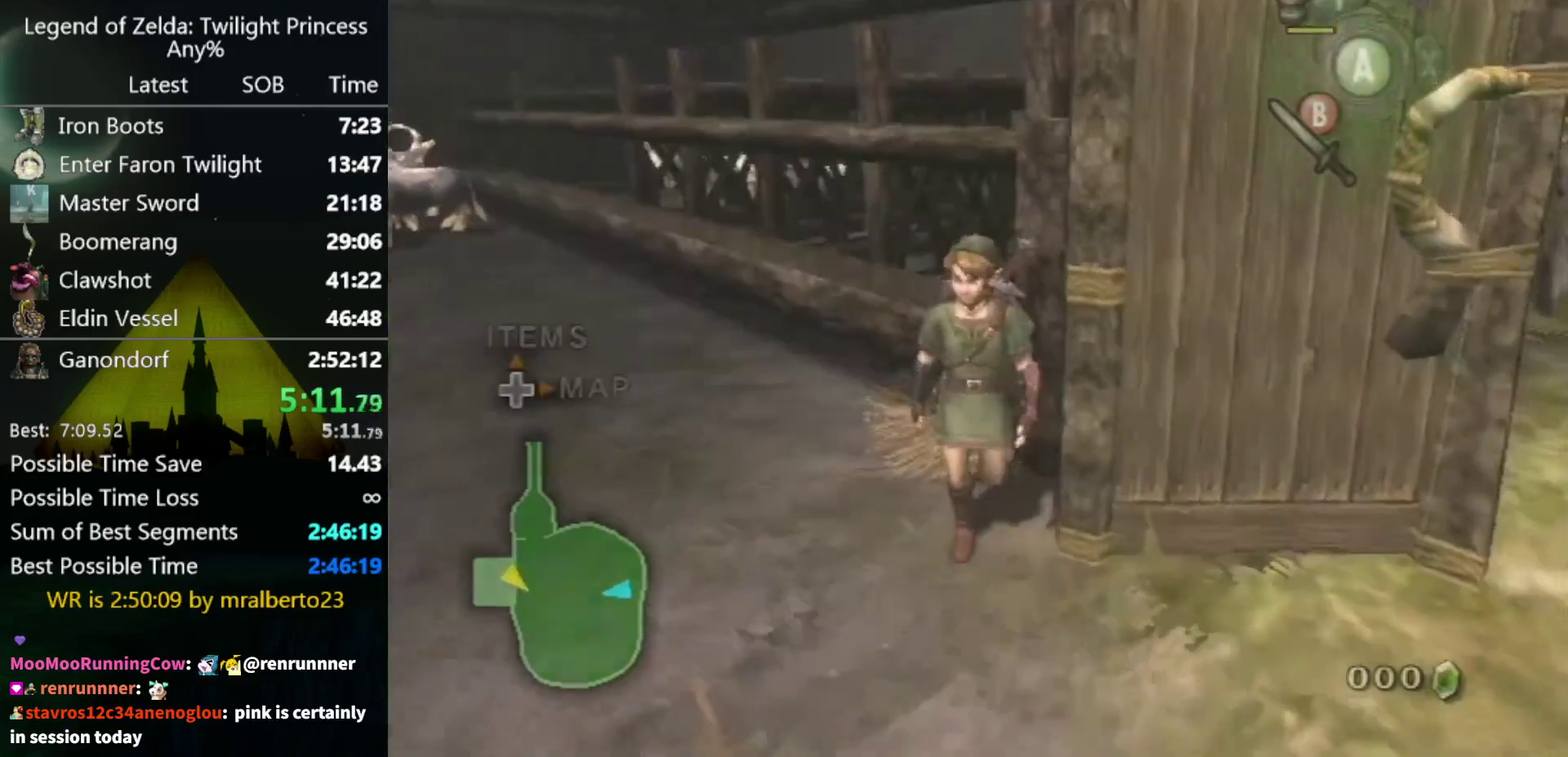
{"buttons": [], "right_stick": "center", "events": [[167, "right_stick", "center"], [300, "A", "down"], [367, "A", "up"]]}
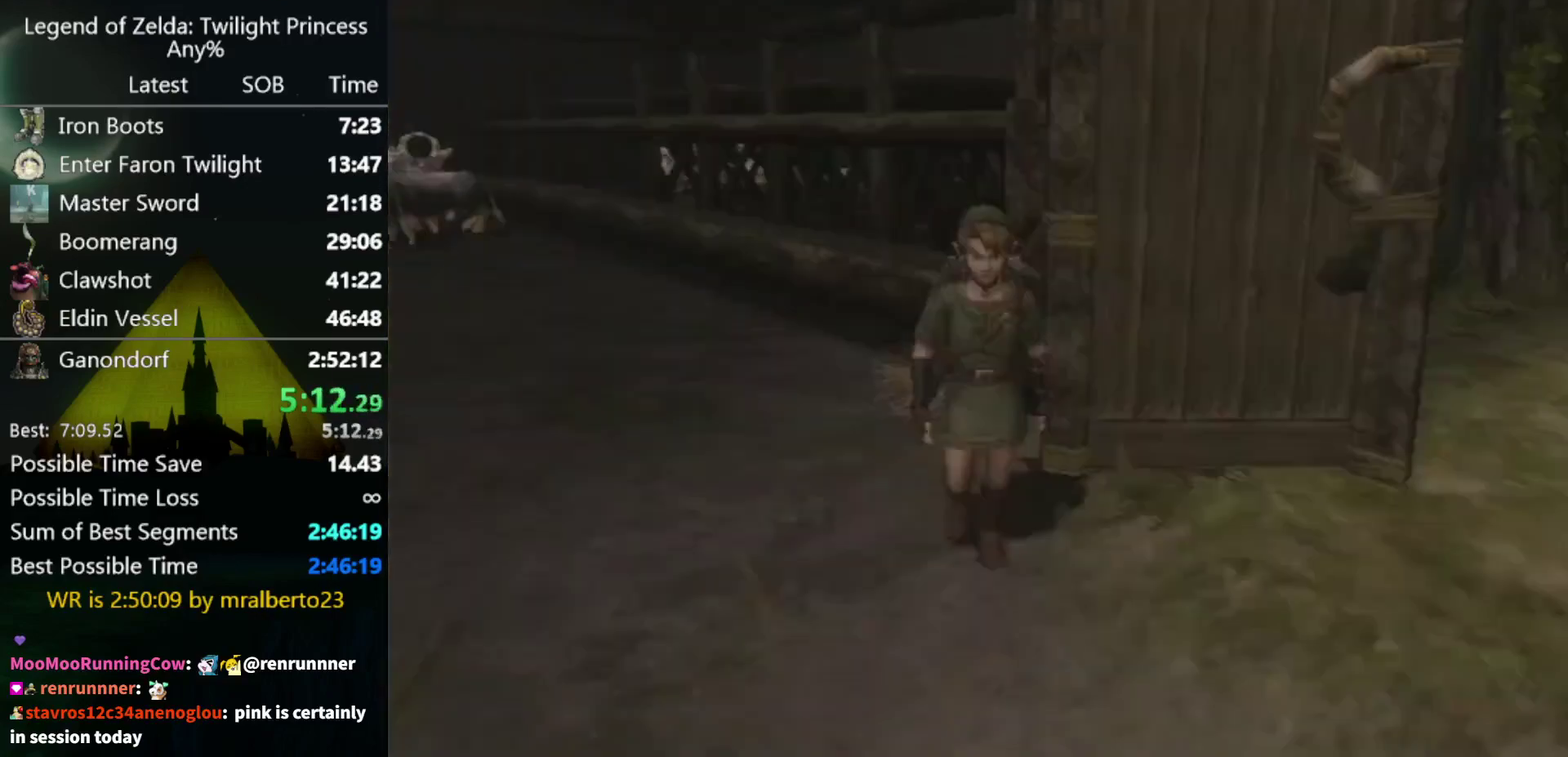
{"buttons": [], "right_stick": "center", "events": []}
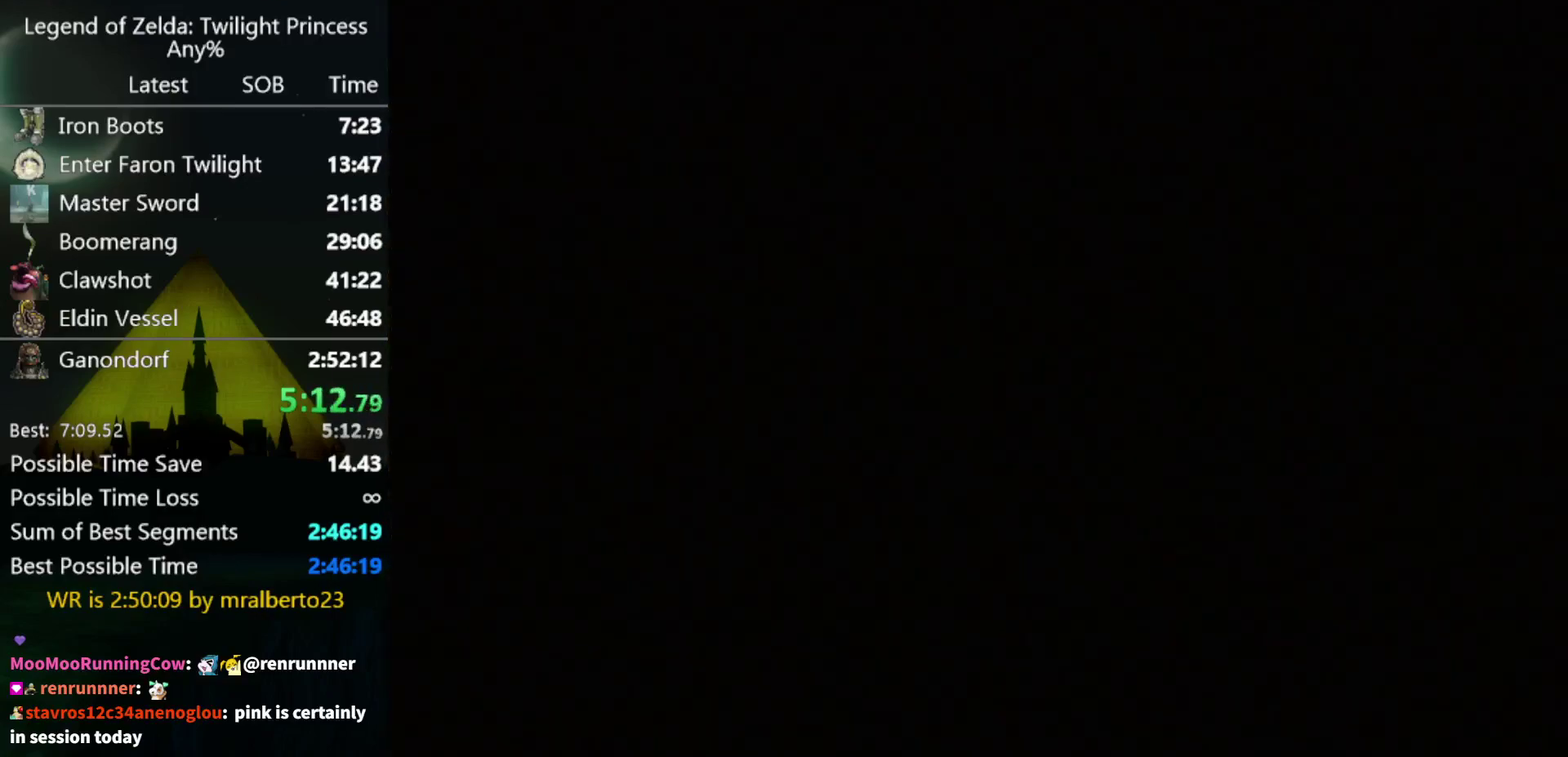
{"buttons": [], "right_stick": "center", "events": []}
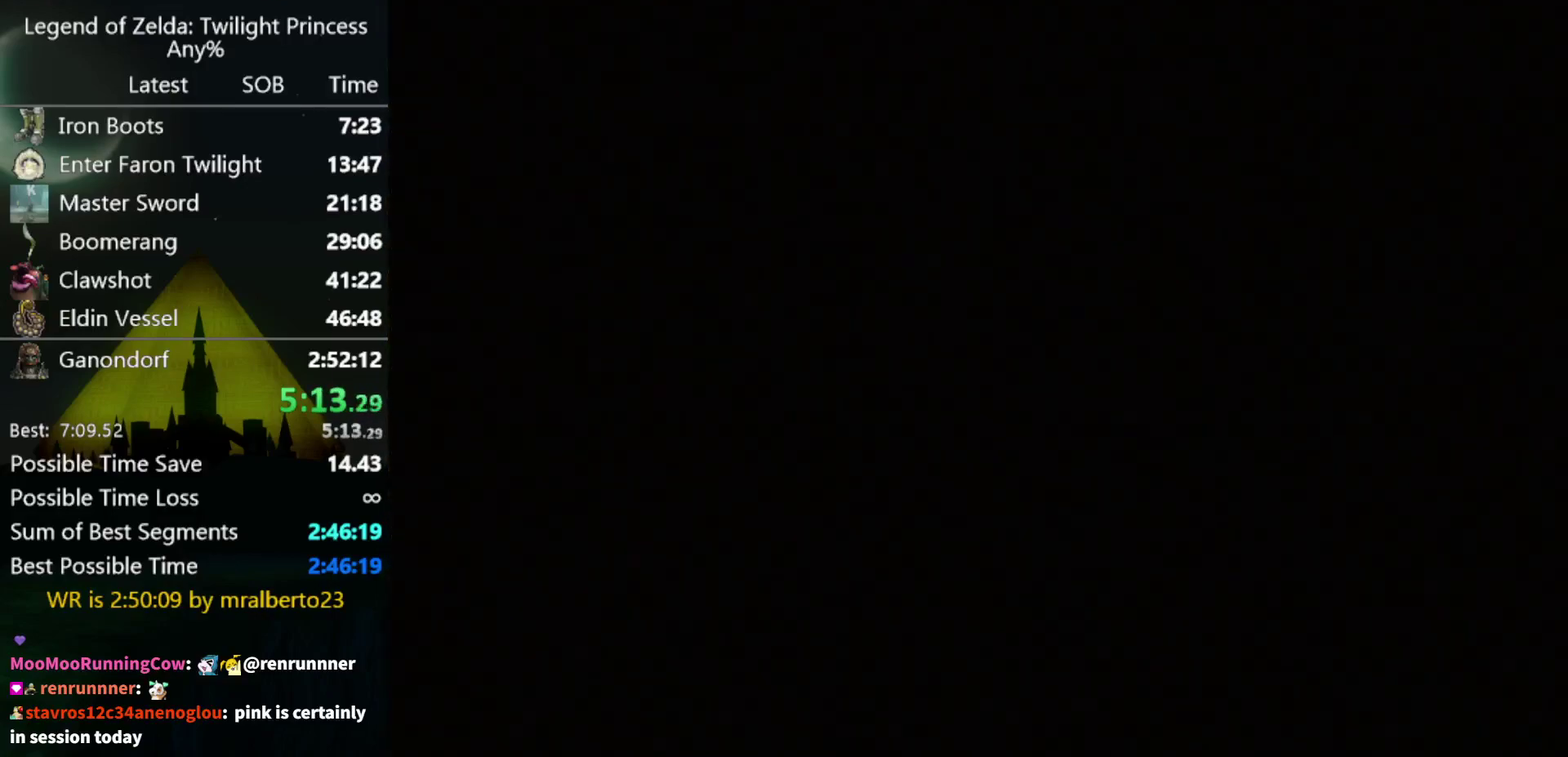
{"buttons": [], "right_stick": "center", "events": []}
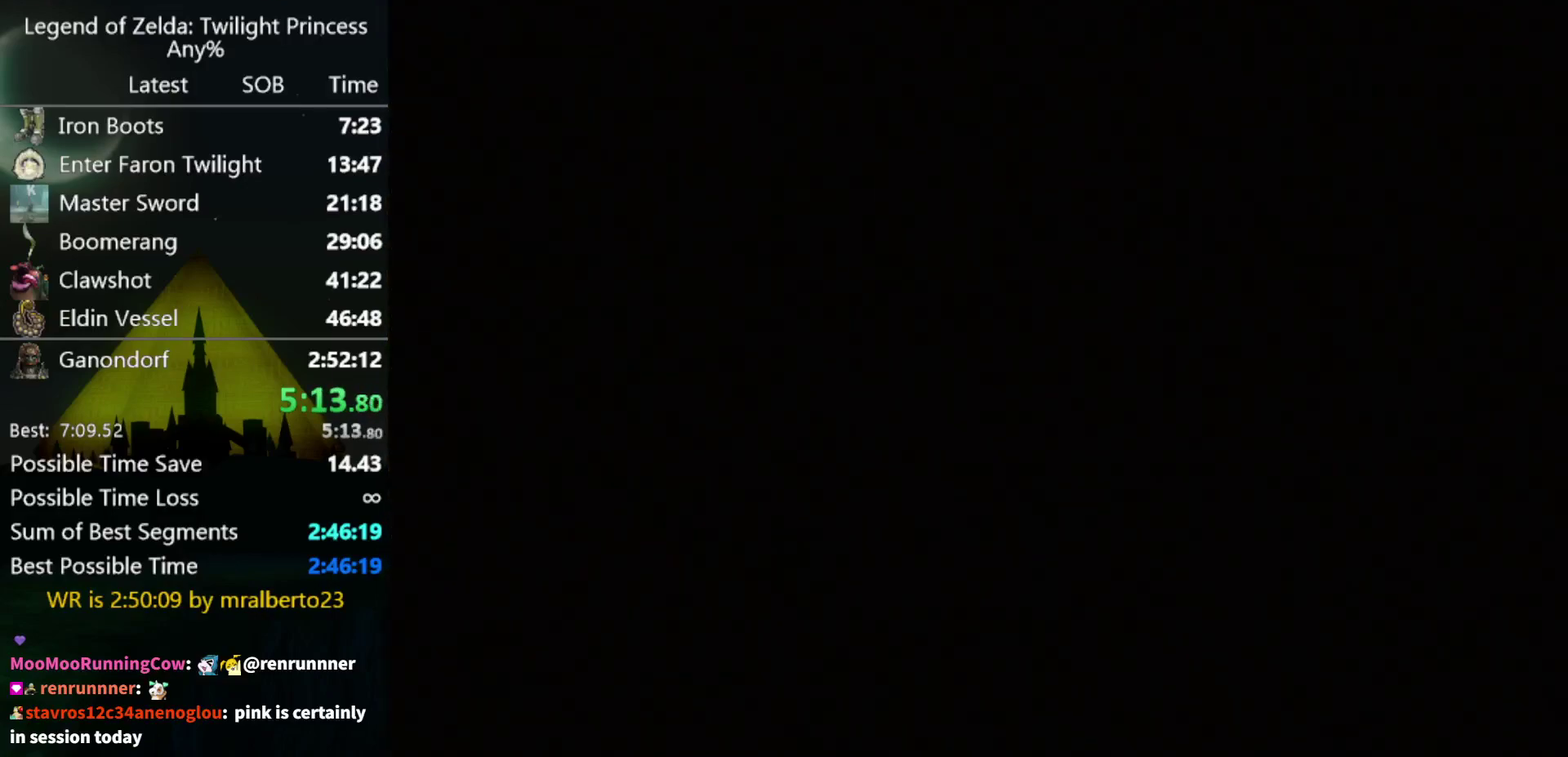
{"buttons": [], "right_stick": "center", "events": []}
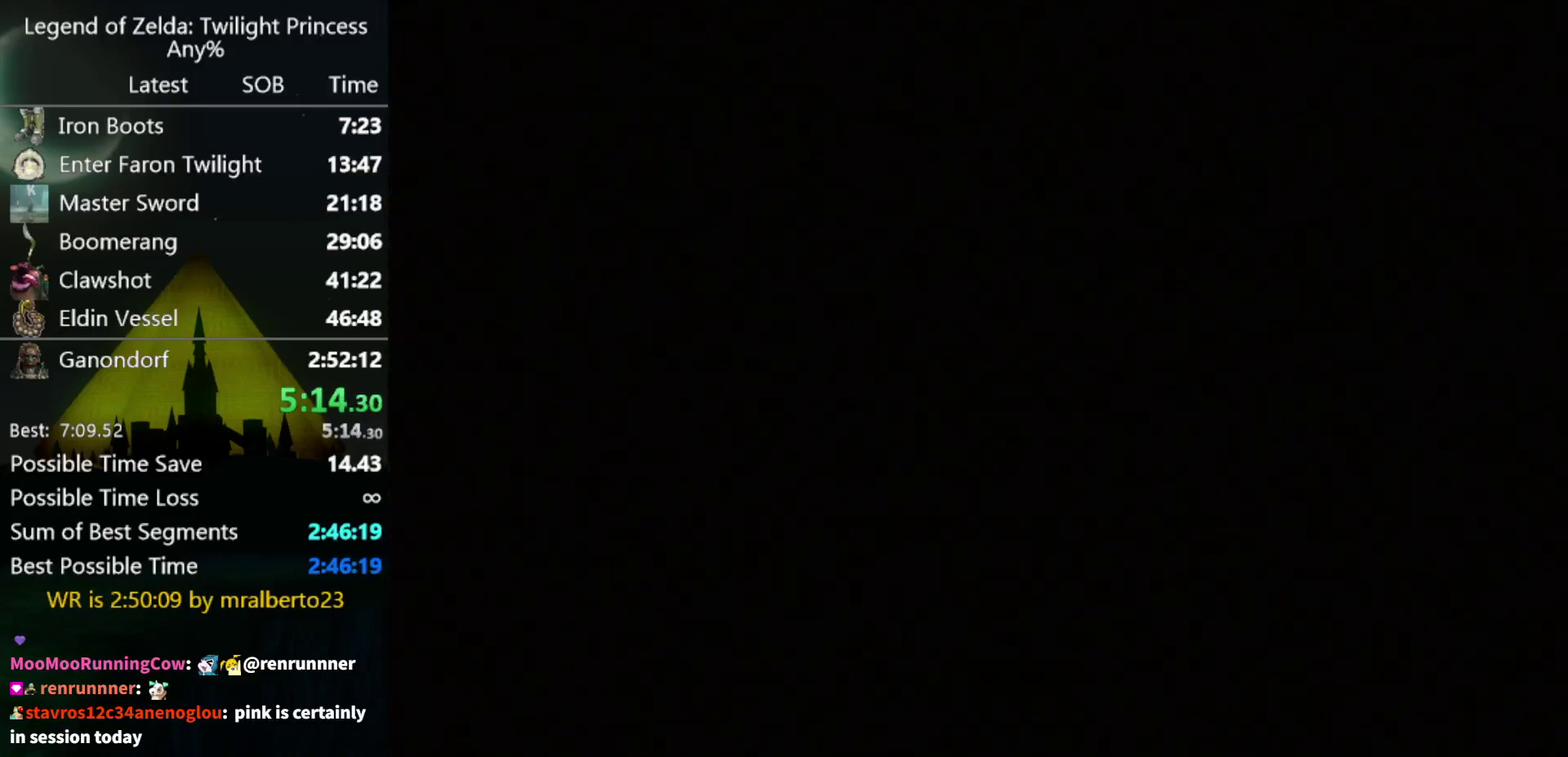
{"buttons": [], "right_stick": "center", "events": []}
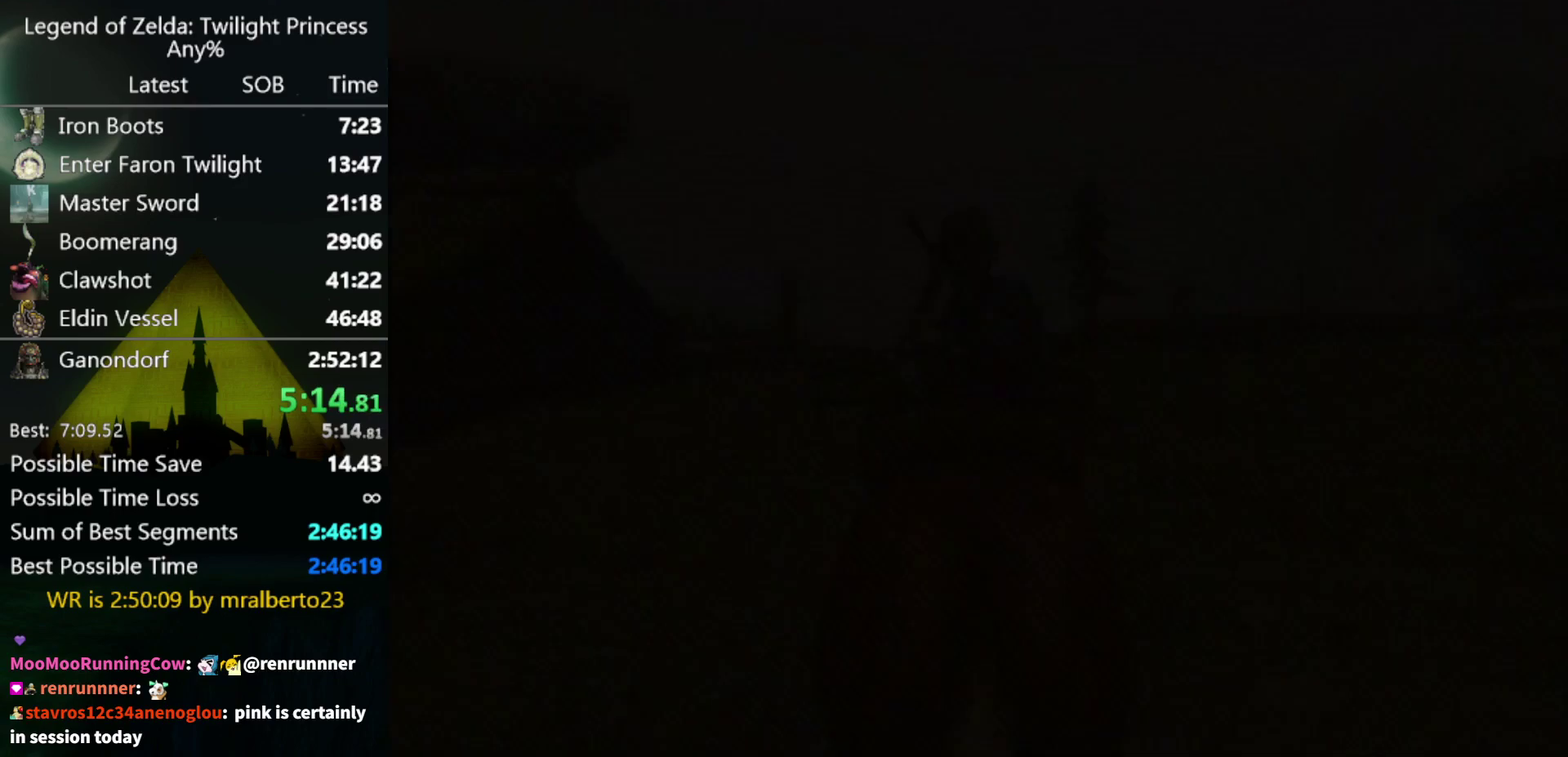
{"buttons": [], "right_stick": "center", "events": []}
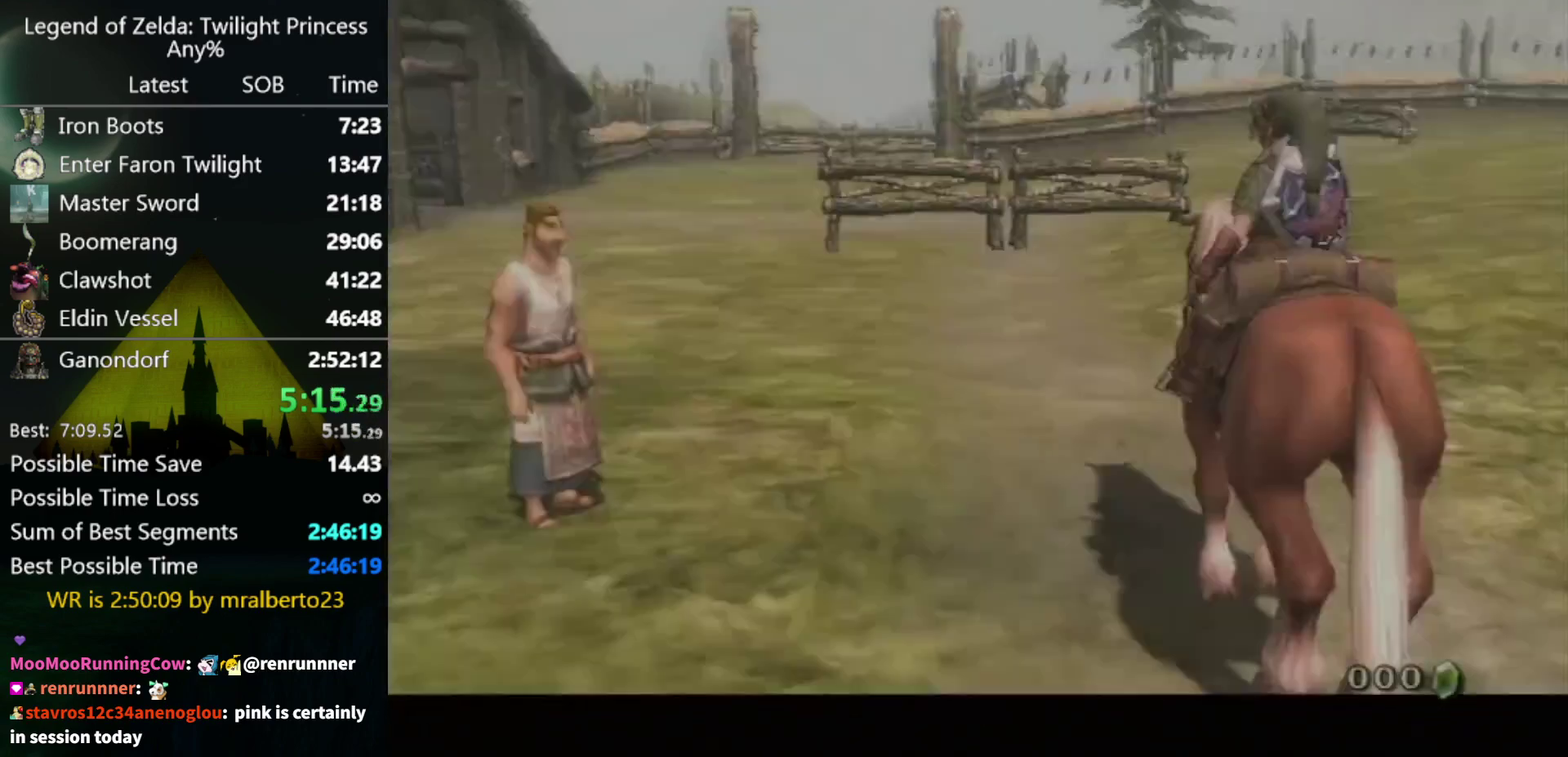
{"buttons": ["A"], "right_stick": "center"}
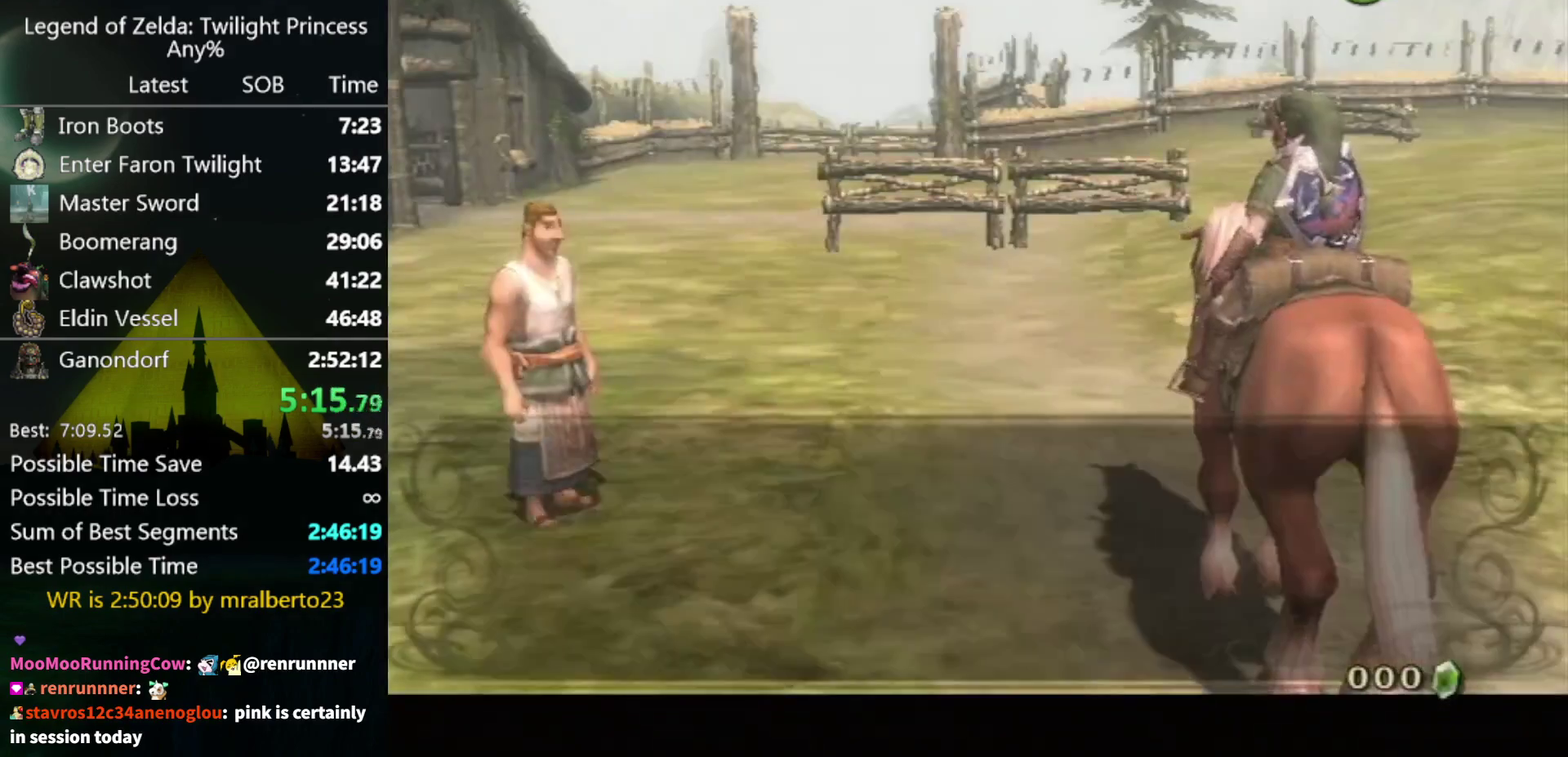
{"buttons": [], "right_stick": "center"}
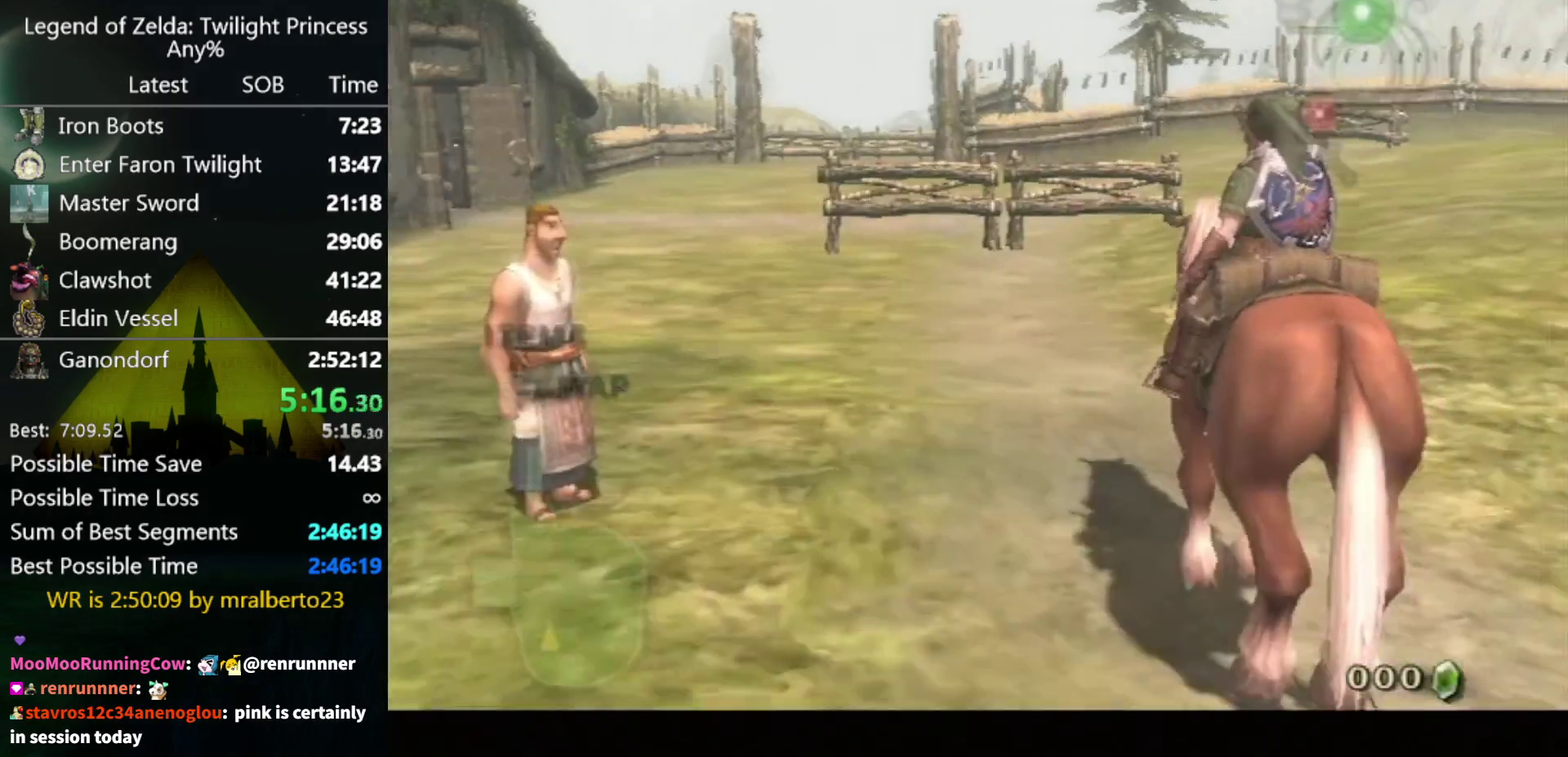
{"buttons": [], "right_stick": "center", "events": []}
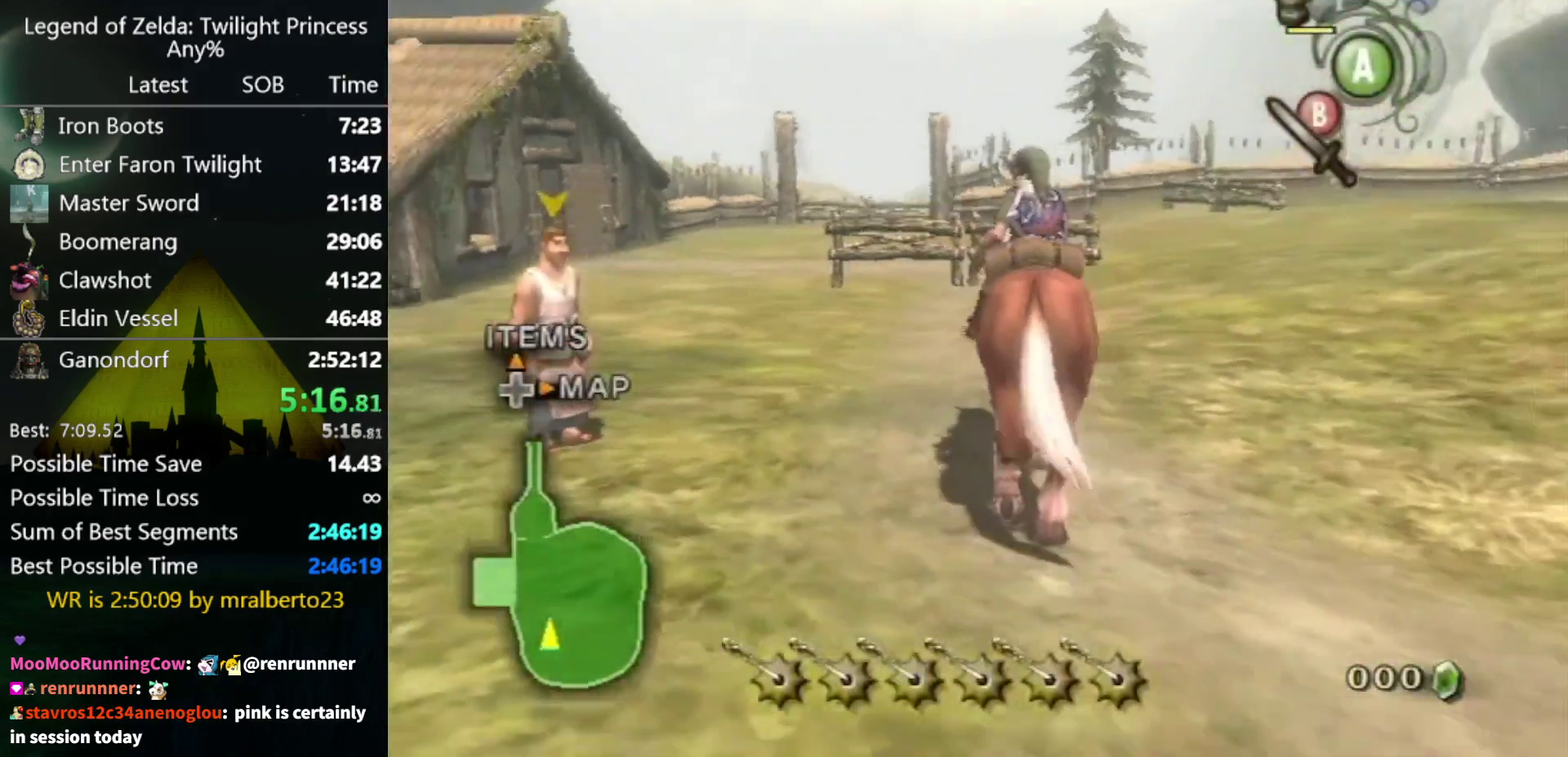
{"buttons": [], "right_stick": "center", "events": [[267, "A", "down"], [333, "A", "up"], [433, "A", "down"], [500, "A", "up"]]}
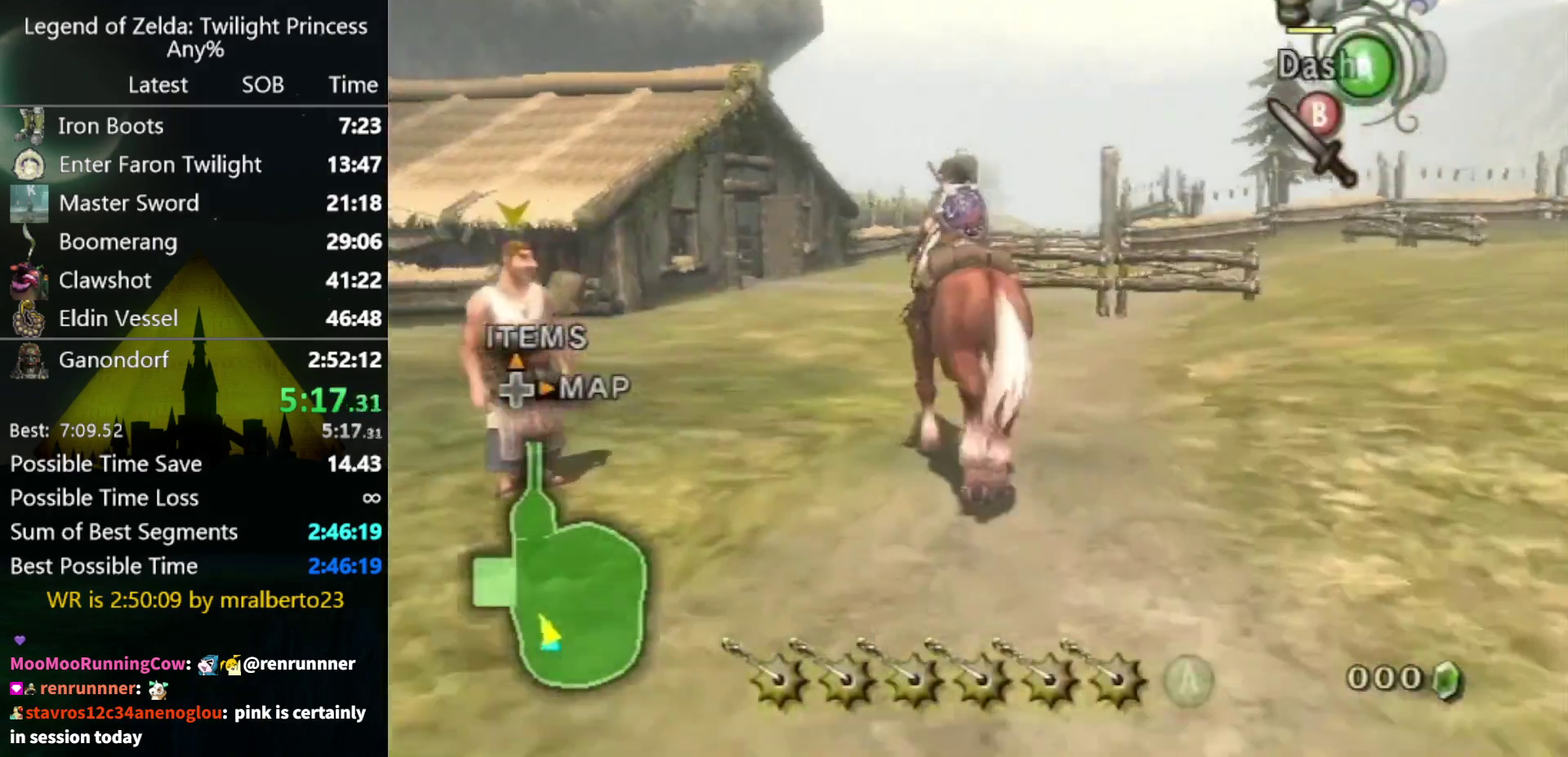
{"buttons": [], "right_stick": "center", "events": [[67, "A", "down"], [133, "A", "up"]]}
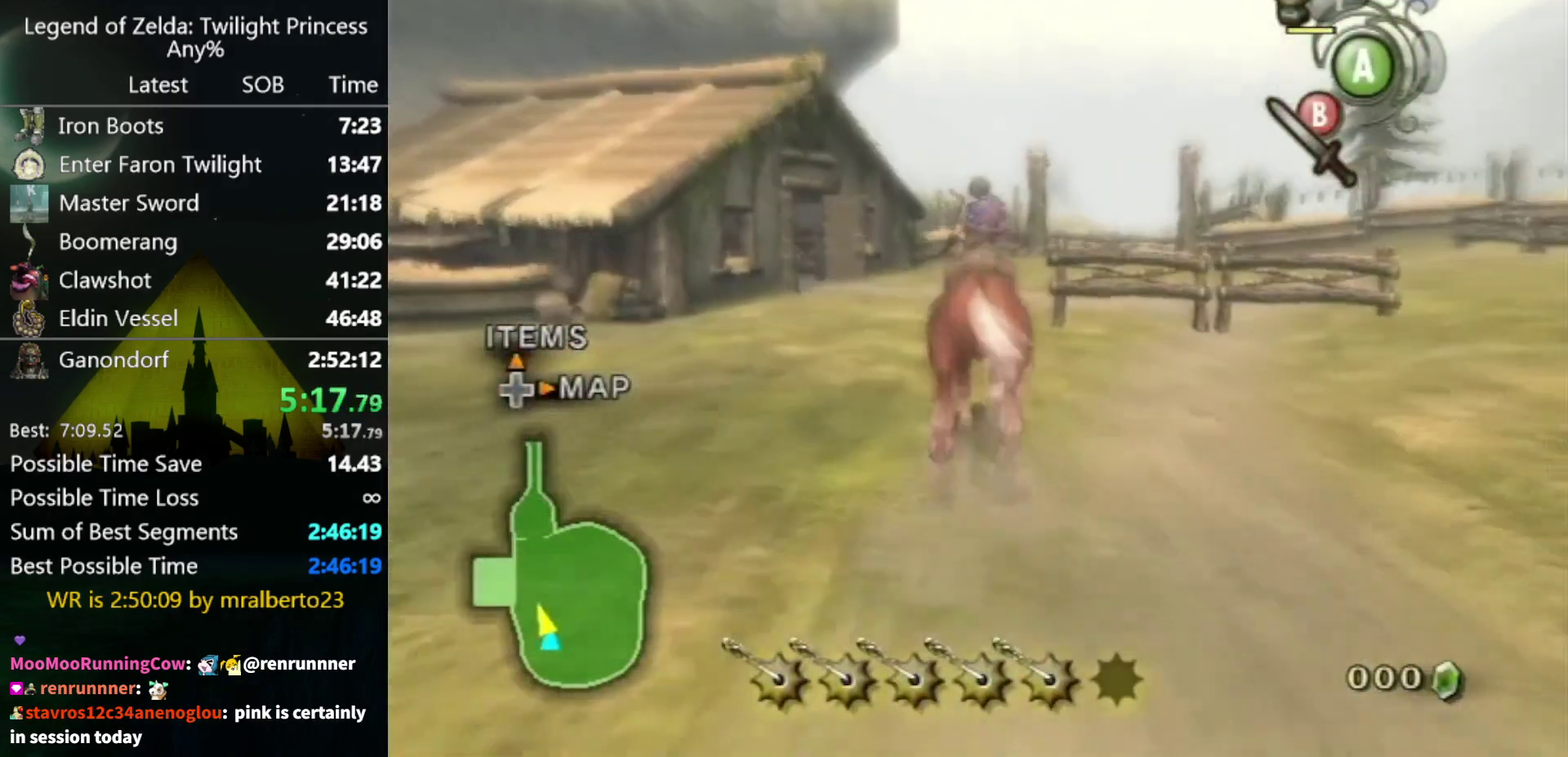
{"buttons": [], "right_stick": "center", "events": []}
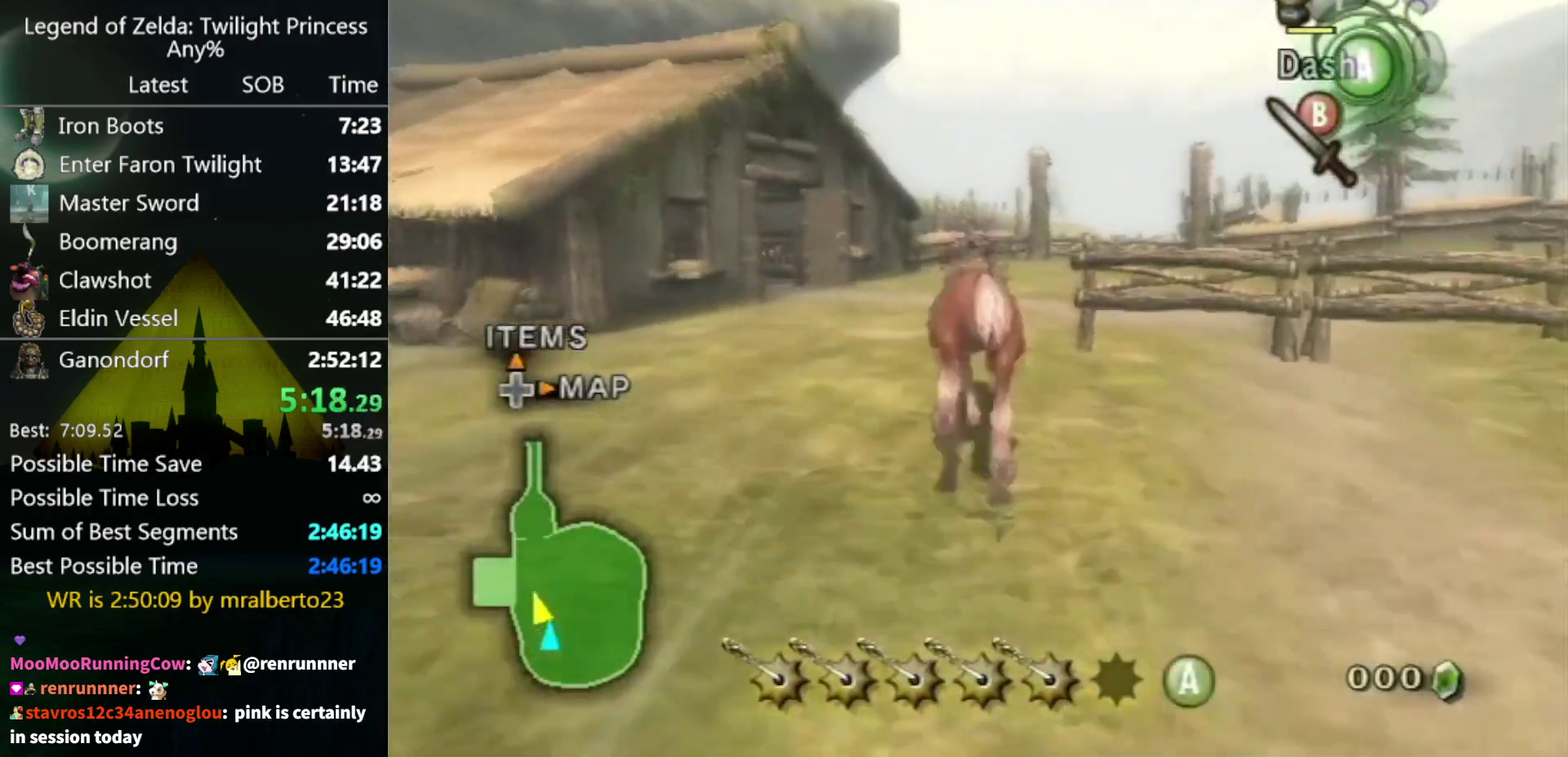
{"buttons": [], "right_stick": "center", "events": [[133, "A", "down"], [267, "A", "up"], [400, "A", "down"], [500, "A", "up"]]}
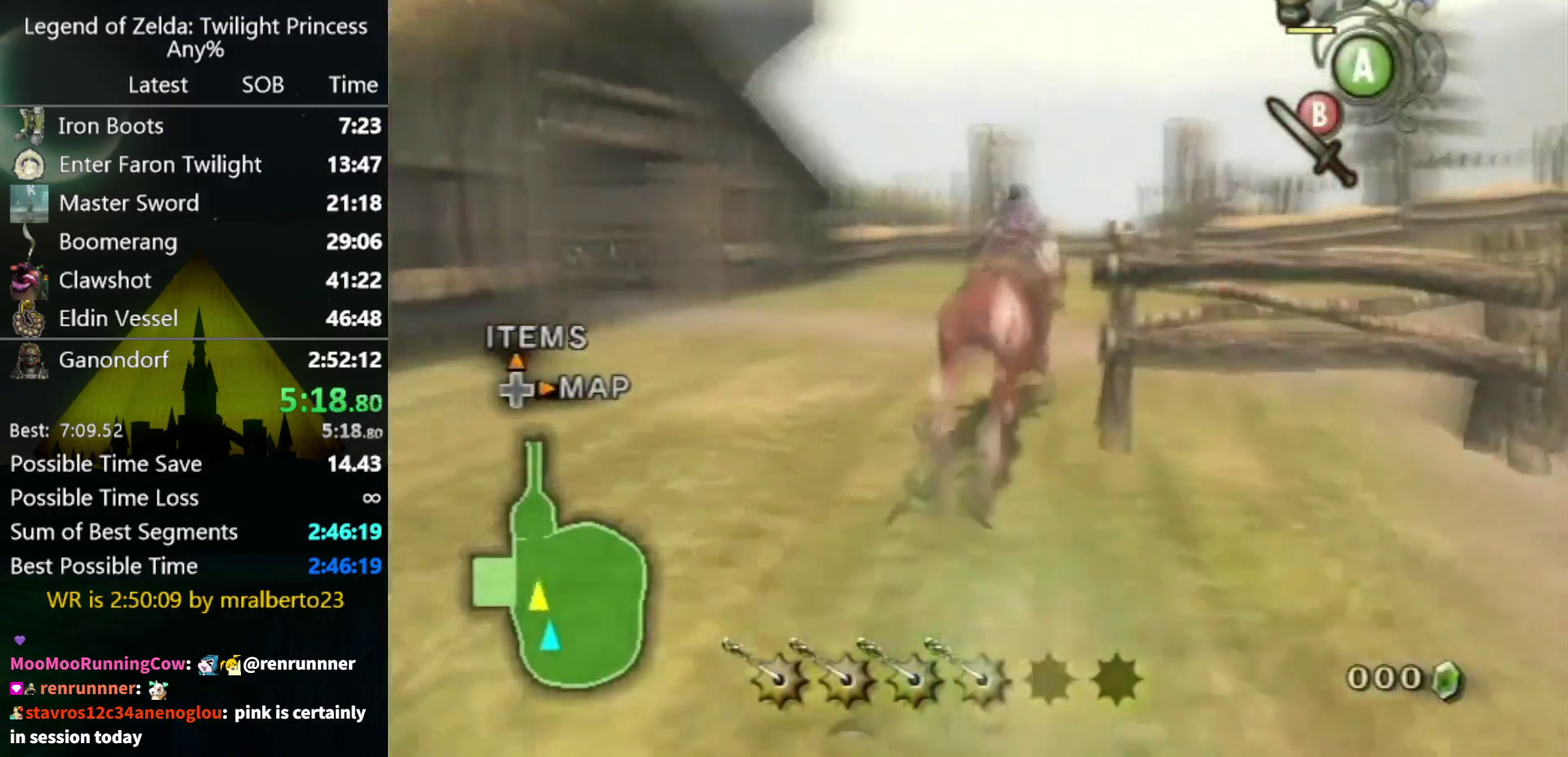
{"buttons": [], "right_stick": "center", "events": []}
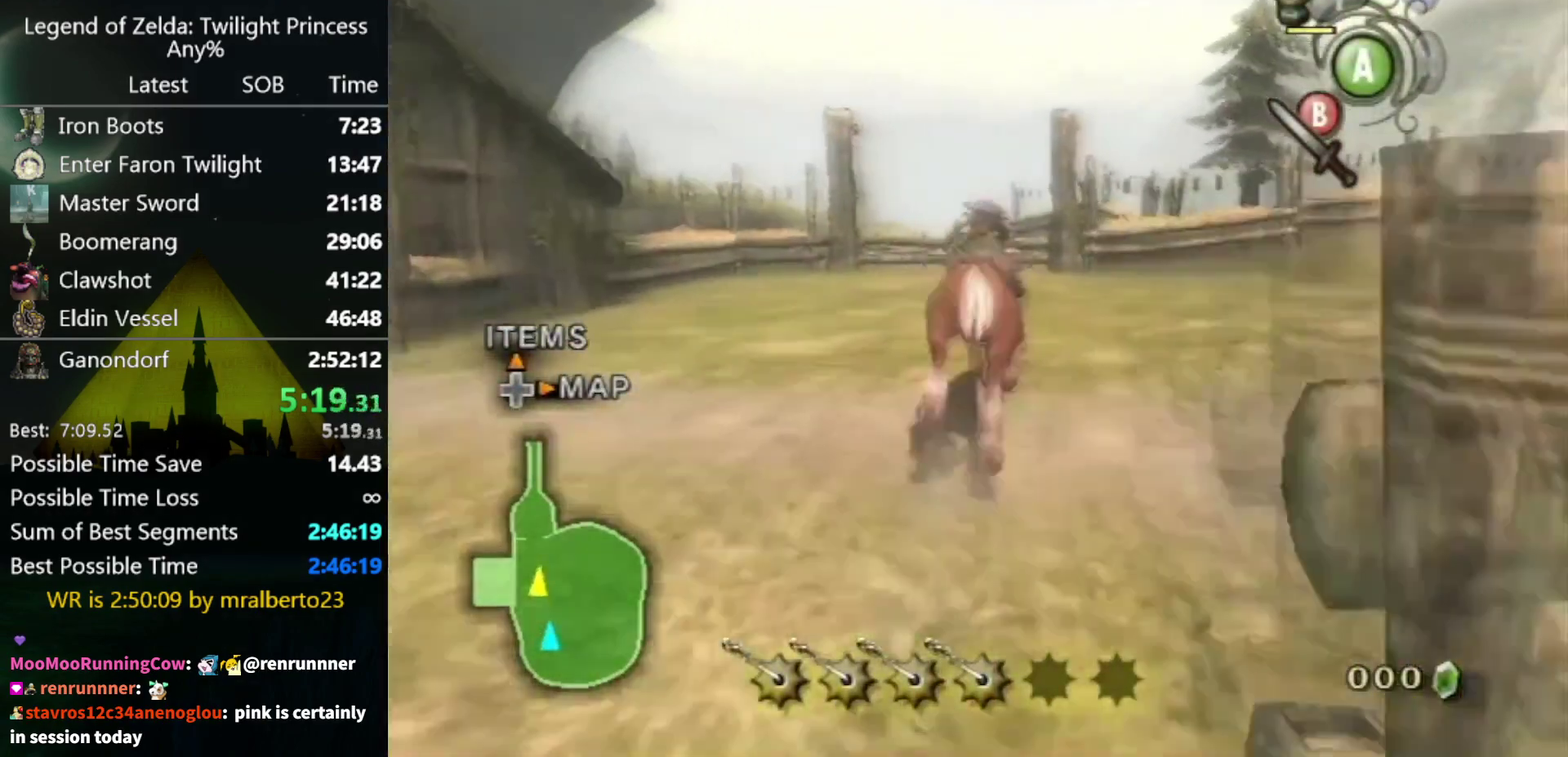
{"buttons": ["A"], "right_stick": "center", "events": [[500, "A", "down"]]}
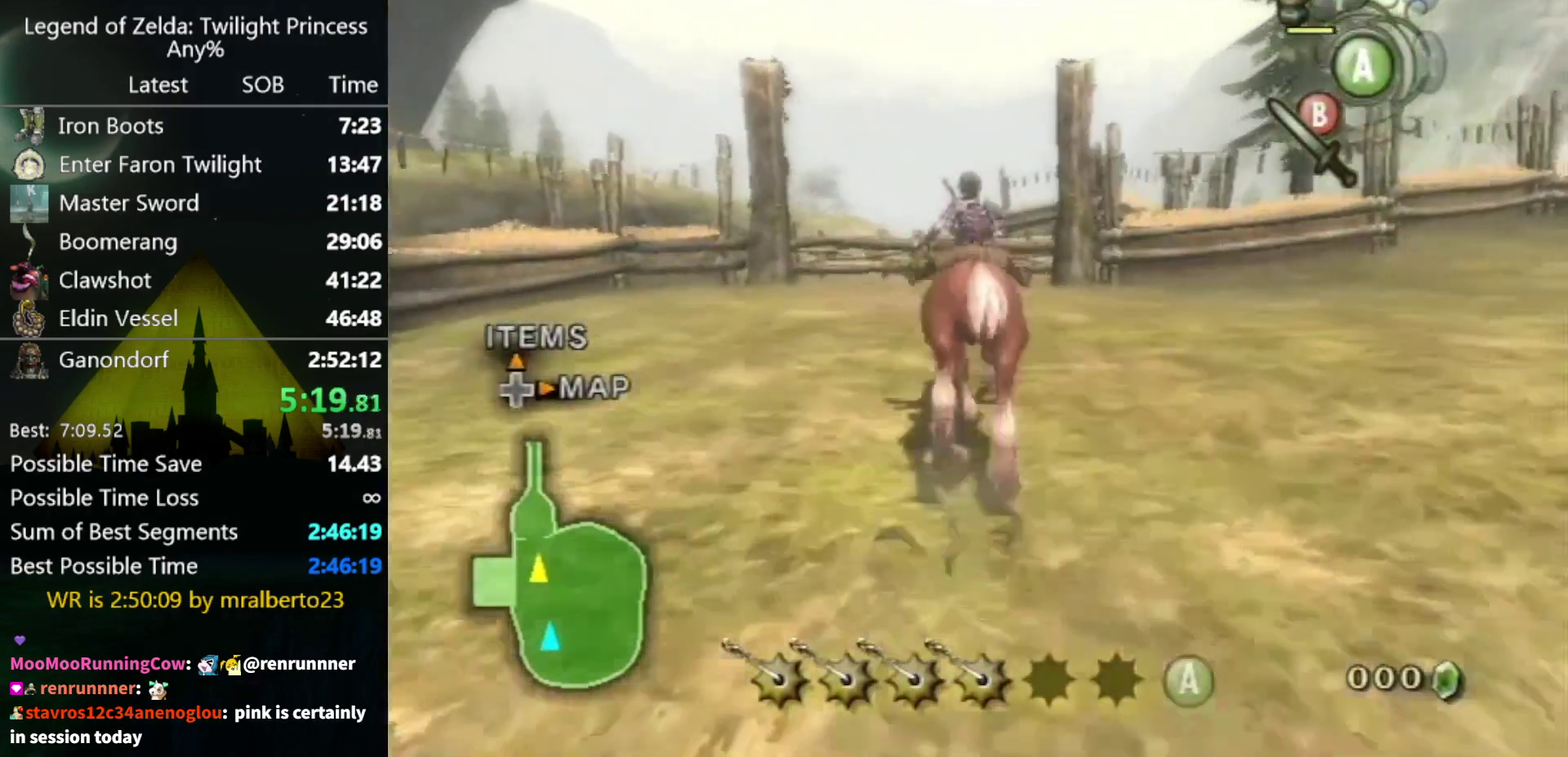
{"buttons": [], "right_stick": "center", "events": [[67, "A", "up"], [133, "A", "down"], [333, "A", "up"]]}
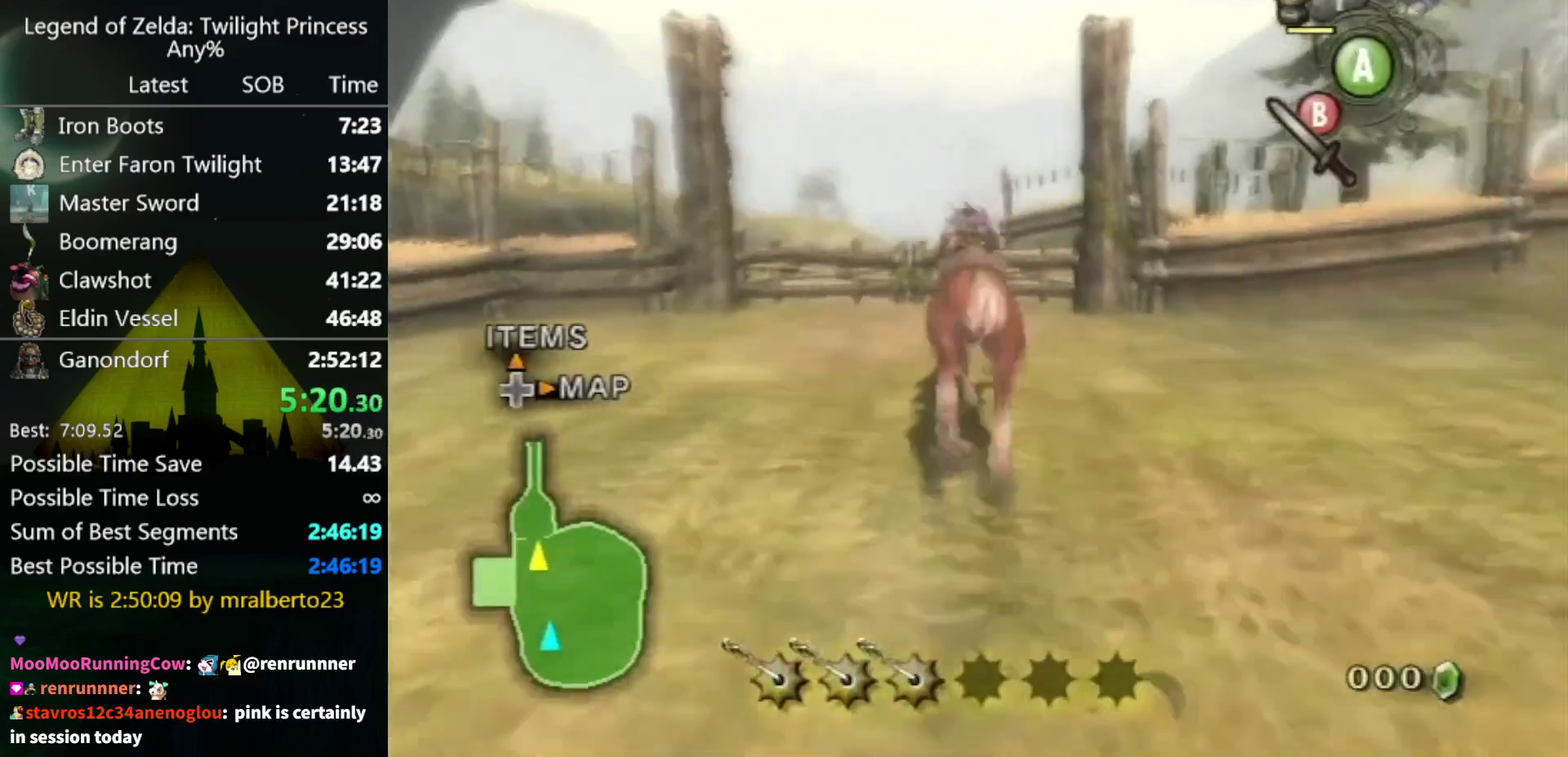
{"buttons": [], "right_stick": "center", "events": []}
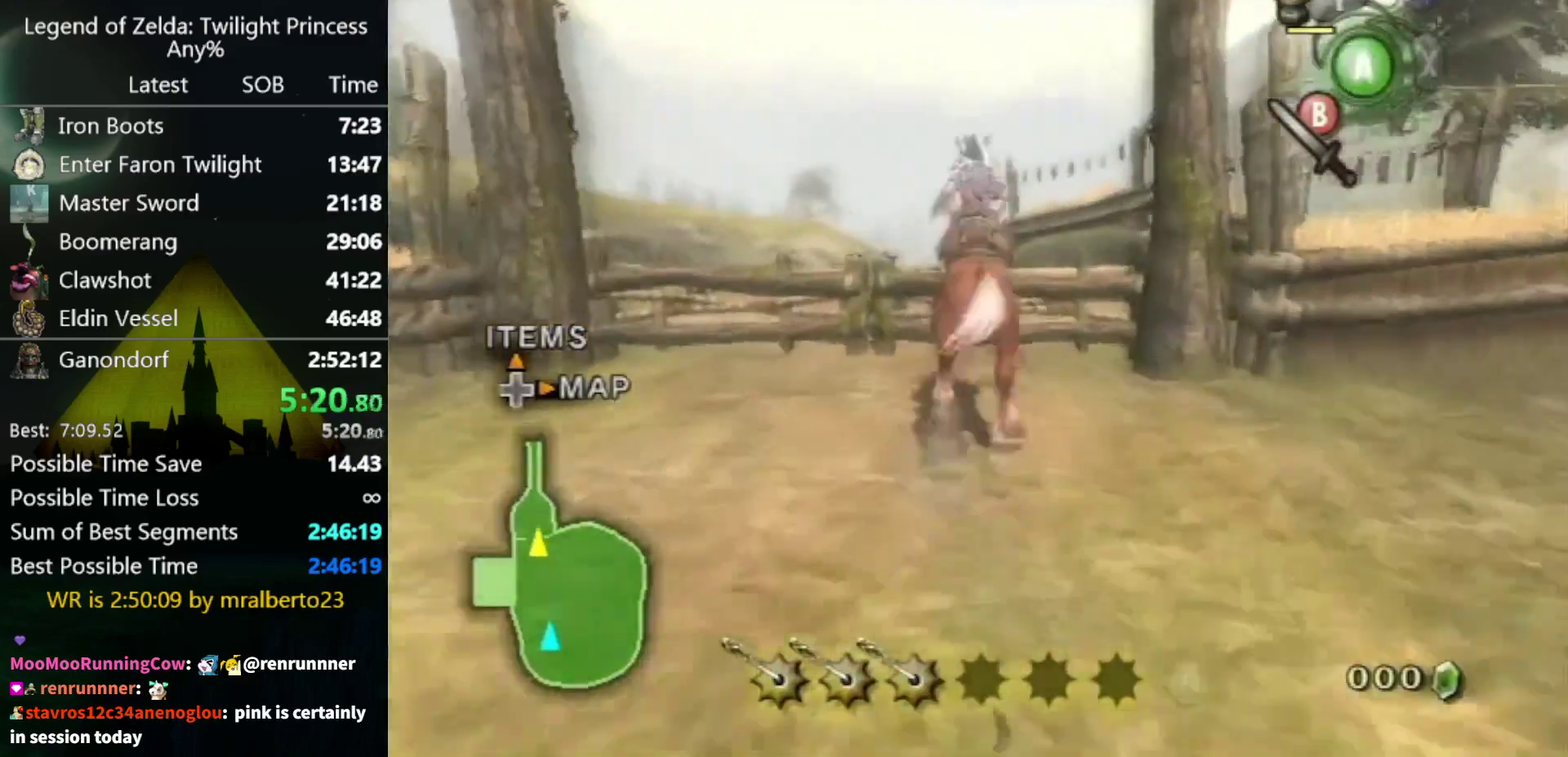
{"buttons": [], "right_stick": "center", "events": []}
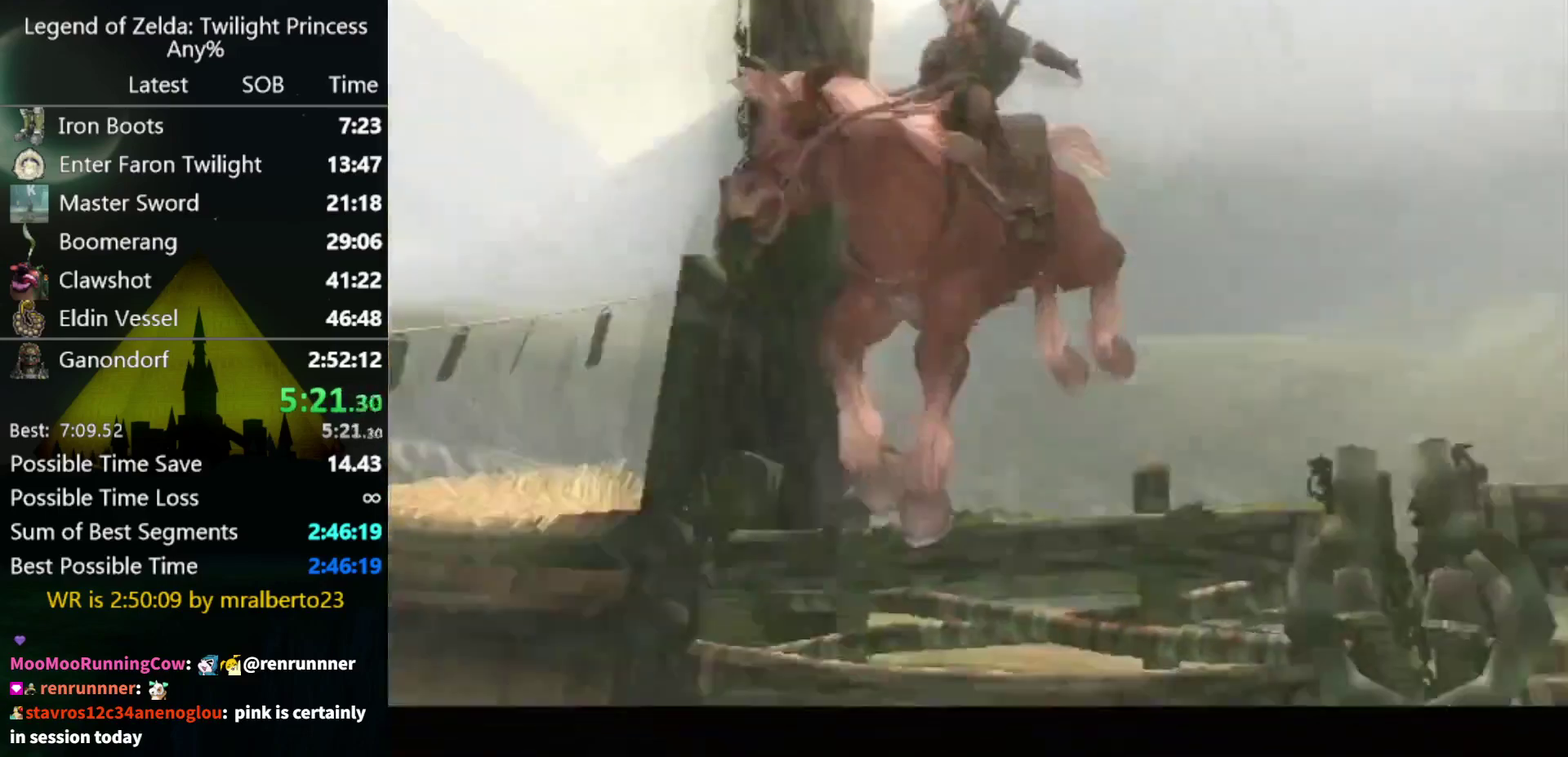
{"buttons": [], "right_stick": "center", "events": []}